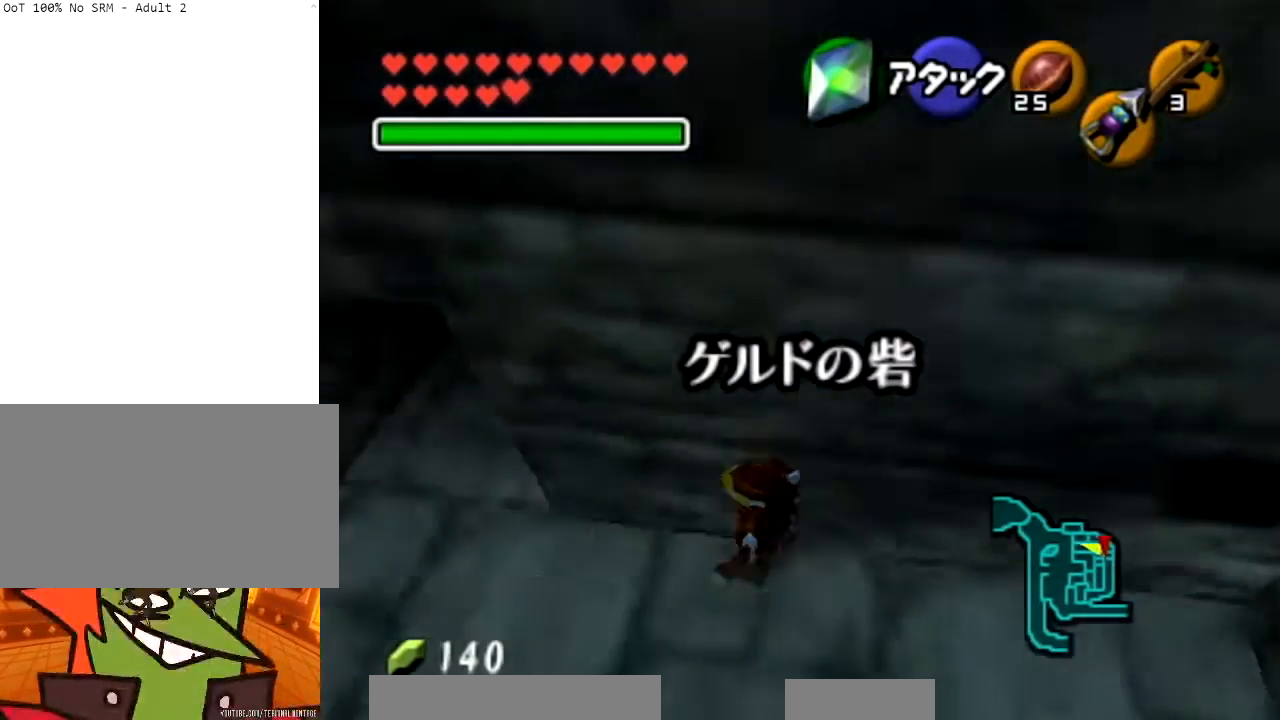
Gameplay with a controller (Nintendo layout); each line is a JSON object with the inputs held at the frame after it. "events" lists button and stick changes between this image and that frame as [ms after this image, input, new state], when the widget could be followed in between. Not read: L3 R3.
{"buttons": [], "left_stick": "up-right", "right_stick": "center", "events": [[134, "A", "up"], [234, "left_stick", "up"], [367, "left_stick", "up-right"]]}
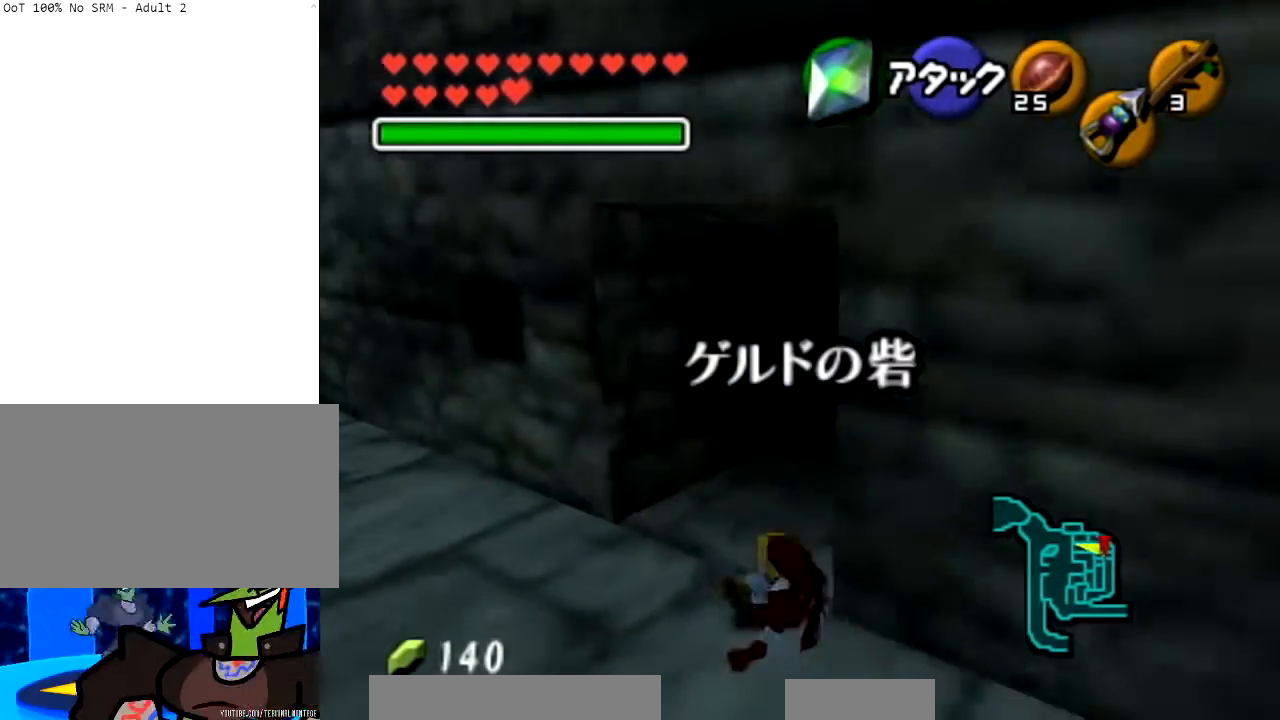
{"buttons": [], "left_stick": "center", "right_stick": "center", "events": [[133, "A", "down"], [167, "L1", "down"], [167, "left_stick", "up"], [267, "A", "up"], [333, "L1", "up"], [367, "A", "down"], [434, "left_stick", "center"], [500, "A", "up"]]}
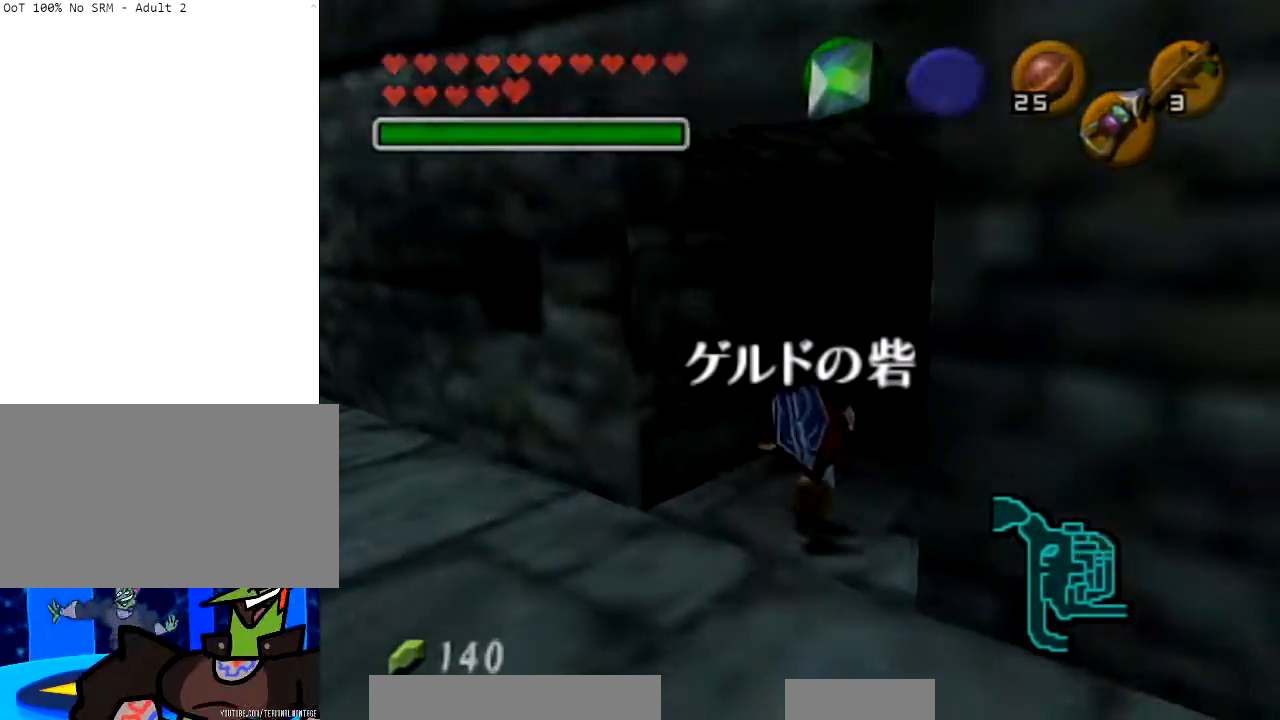
{"buttons": [], "left_stick": "center", "right_stick": "center", "events": []}
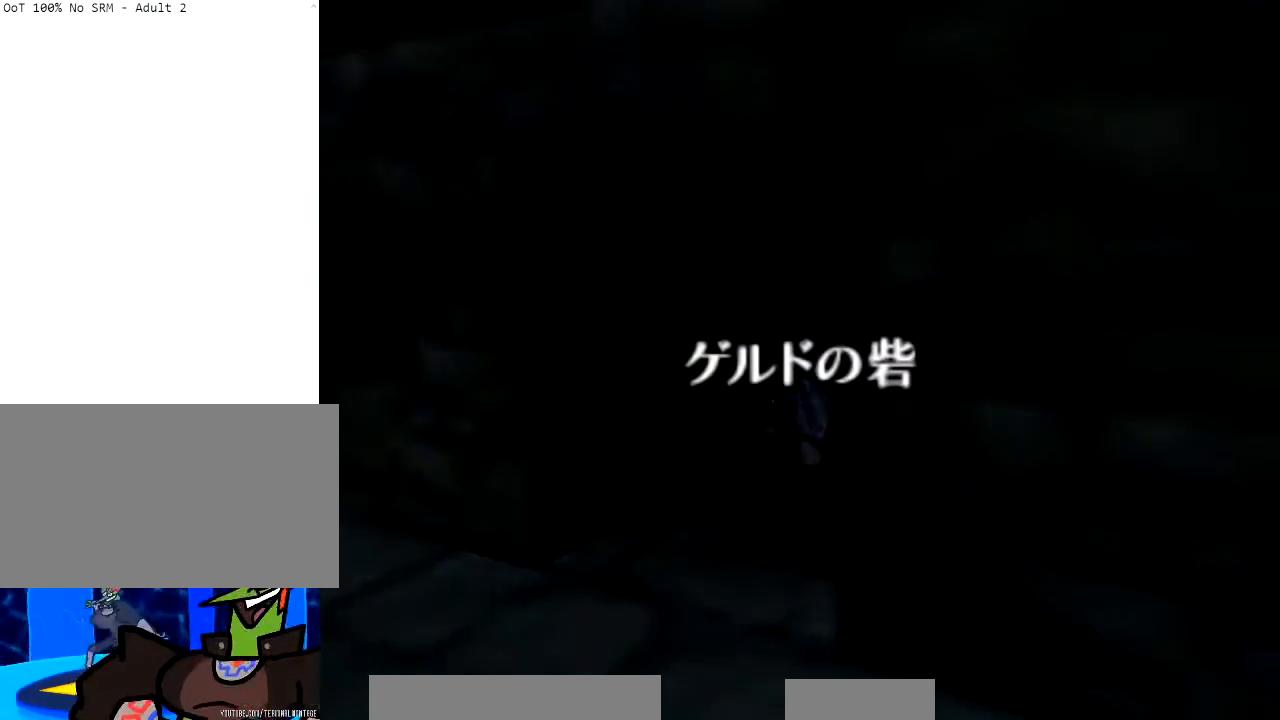
{"buttons": [], "left_stick": "center", "right_stick": "center", "events": []}
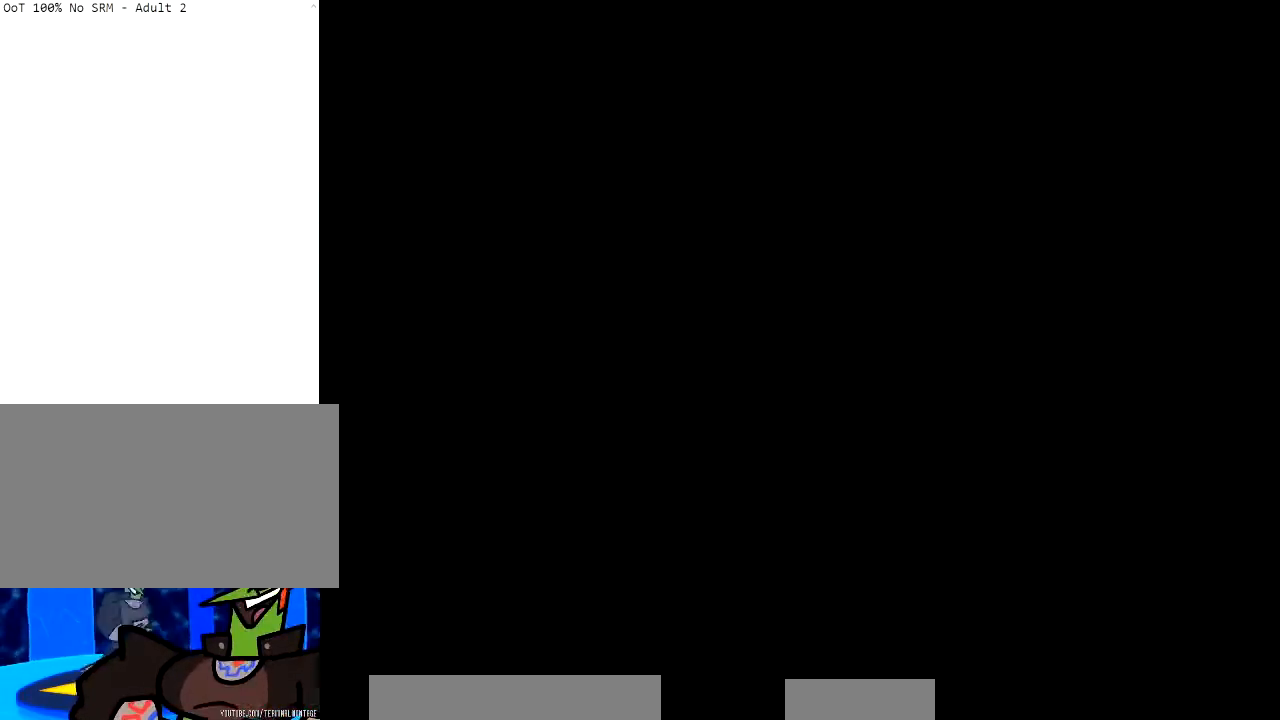
{"buttons": [], "left_stick": "center", "right_stick": "center", "events": []}
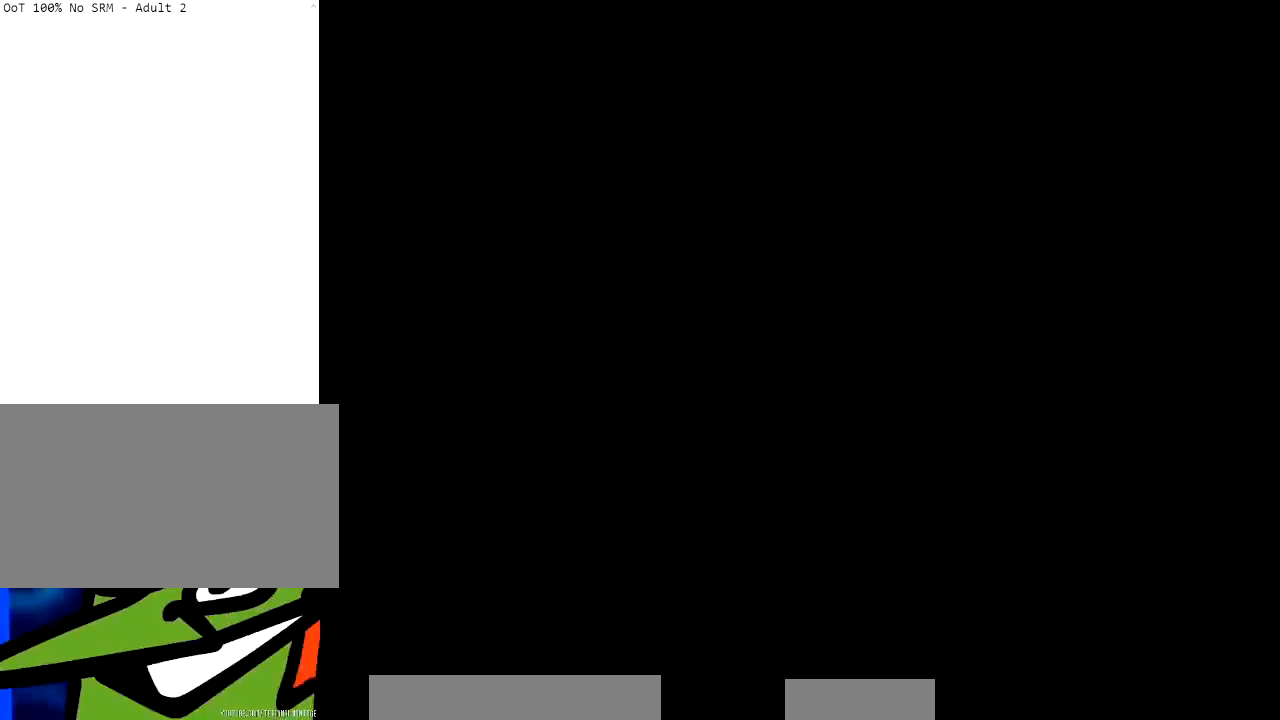
{"buttons": [], "left_stick": "center", "right_stick": "center", "events": []}
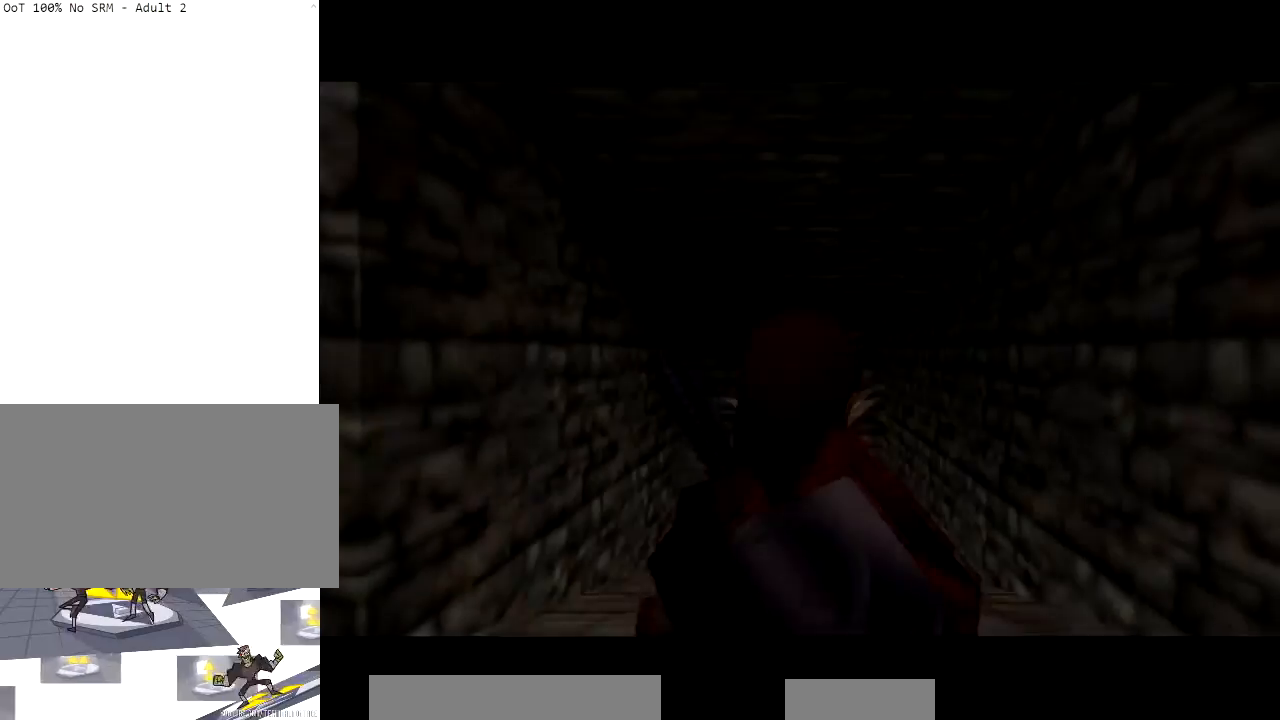
{"buttons": [], "left_stick": "up", "right_stick": "center", "events": [[167, "left_stick", "up"]]}
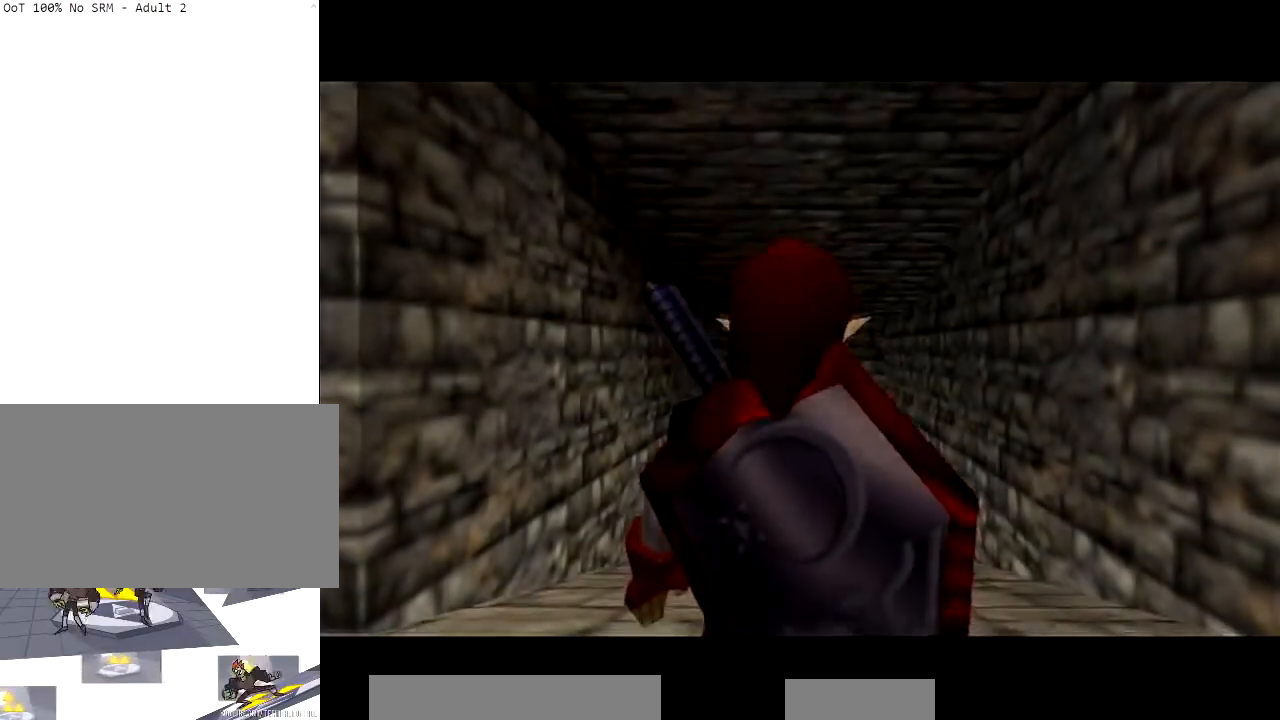
{"buttons": ["A"], "left_stick": "up", "right_stick": "center", "events": [[133, "A", "down"]]}
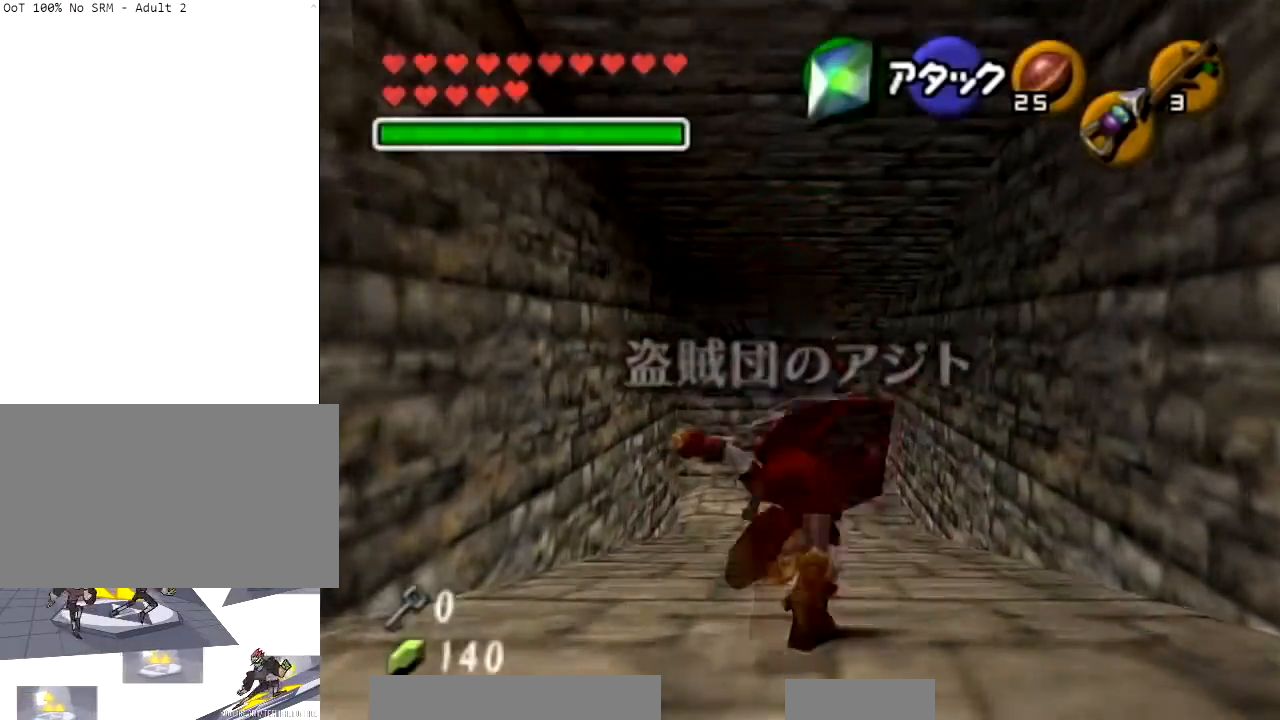
{"buttons": ["A"], "left_stick": "up", "right_stick": "center", "events": [[134, "A", "up"], [467, "A", "down"]]}
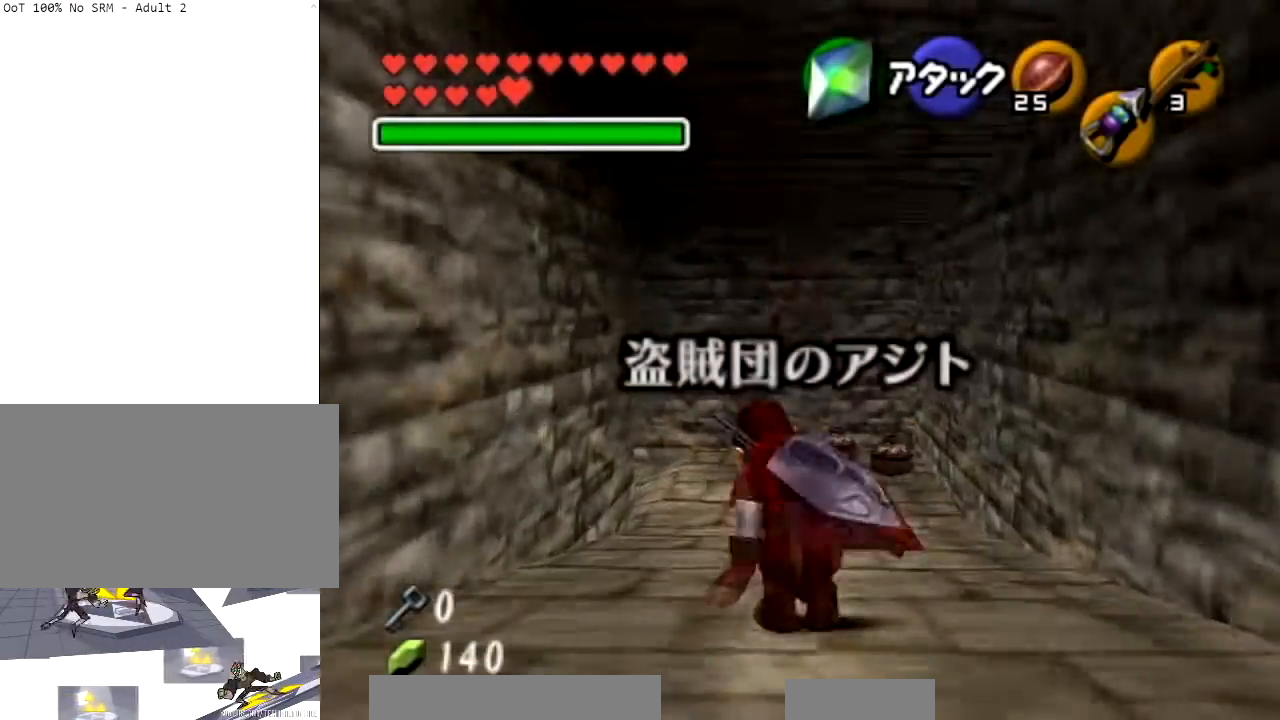
{"buttons": ["A"], "left_stick": "up", "right_stick": "center", "events": []}
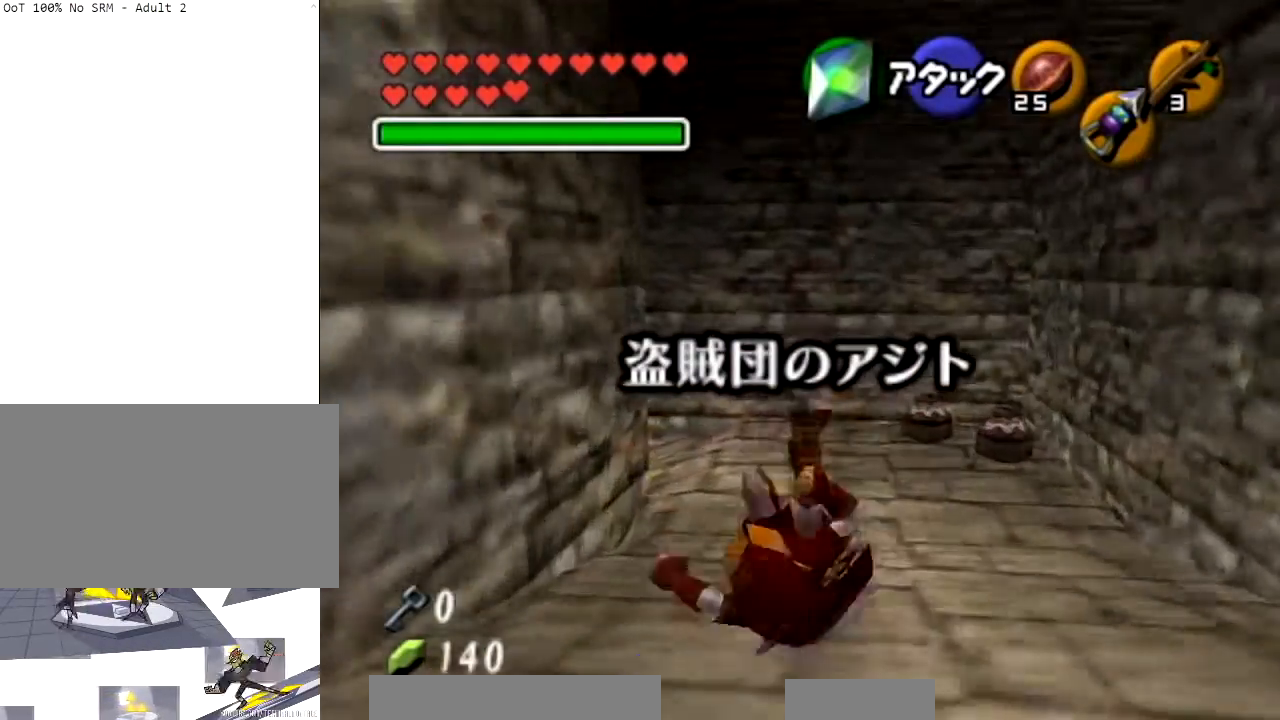
{"buttons": ["A", "L1"], "left_stick": "up-left", "right_stick": "center", "events": [[67, "A", "up"], [200, "left_stick", "up-left"], [367, "A", "down"], [434, "L1", "down"]]}
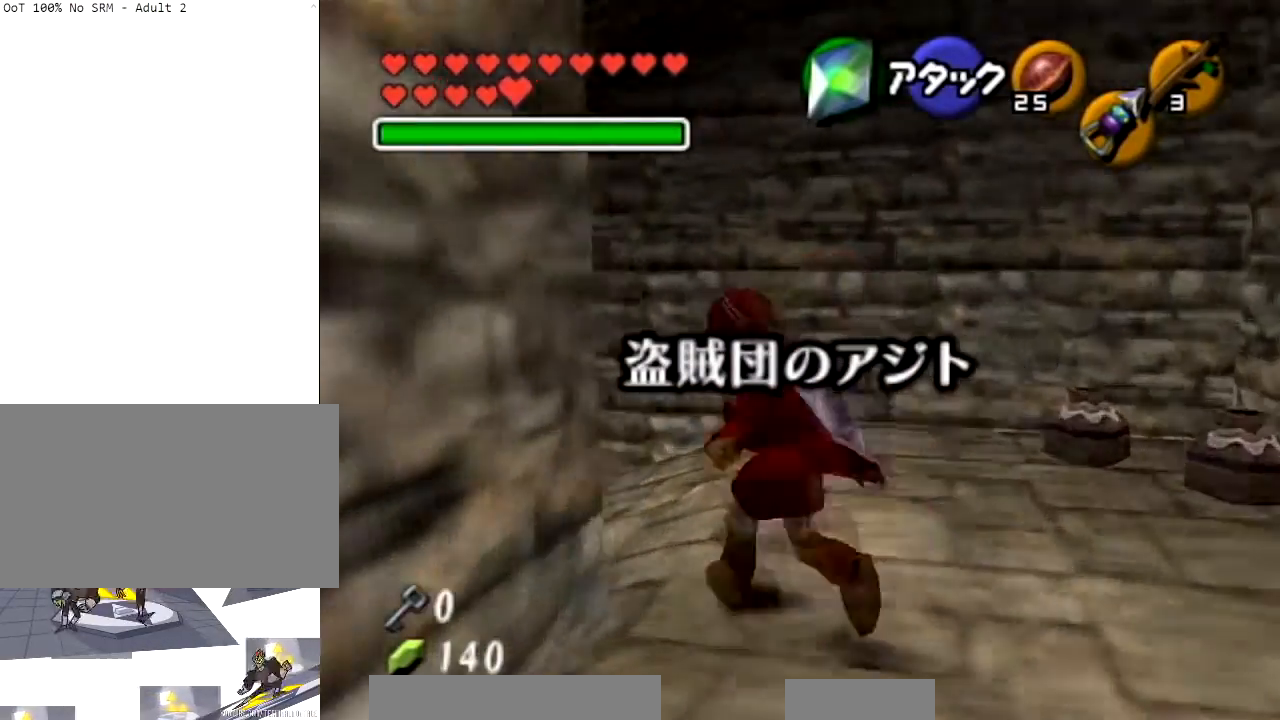
{"buttons": [], "left_stick": "up", "right_stick": "center", "events": [[33, "A", "up"], [66, "L1", "up"], [66, "left_stick", "up"]]}
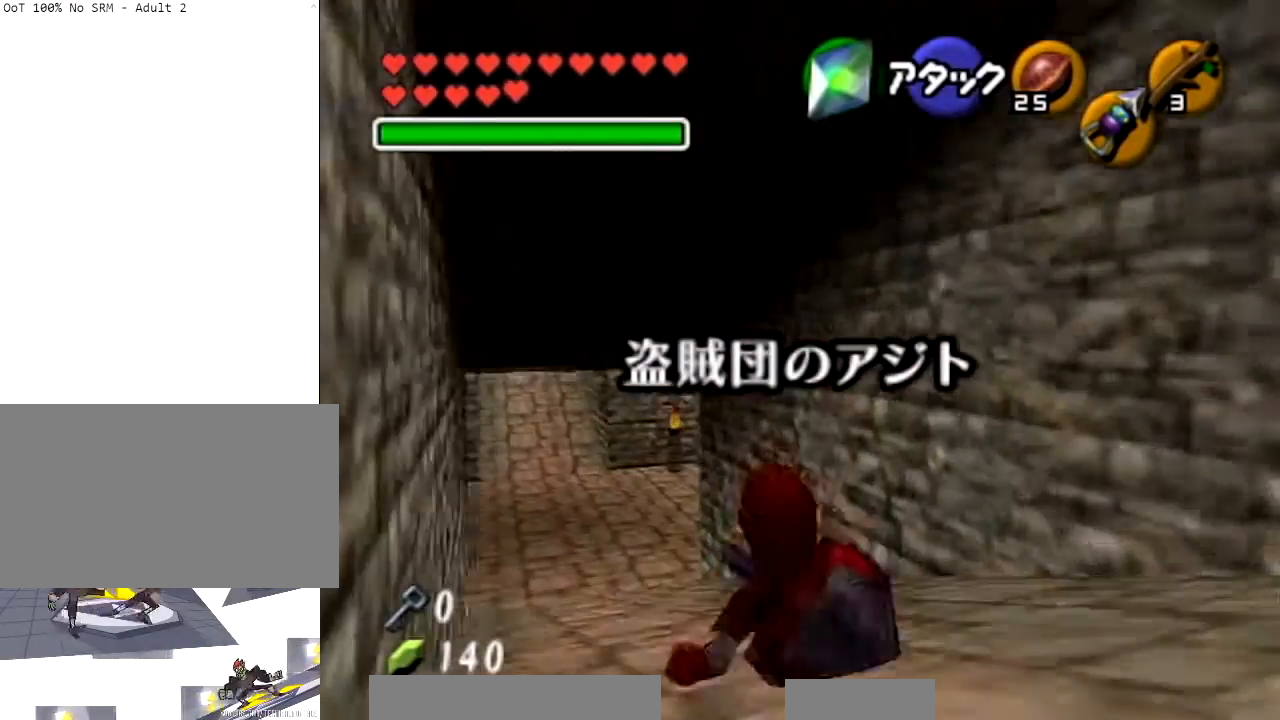
{"buttons": ["A"], "left_stick": "up", "right_stick": "center", "events": [[200, "A", "down"]]}
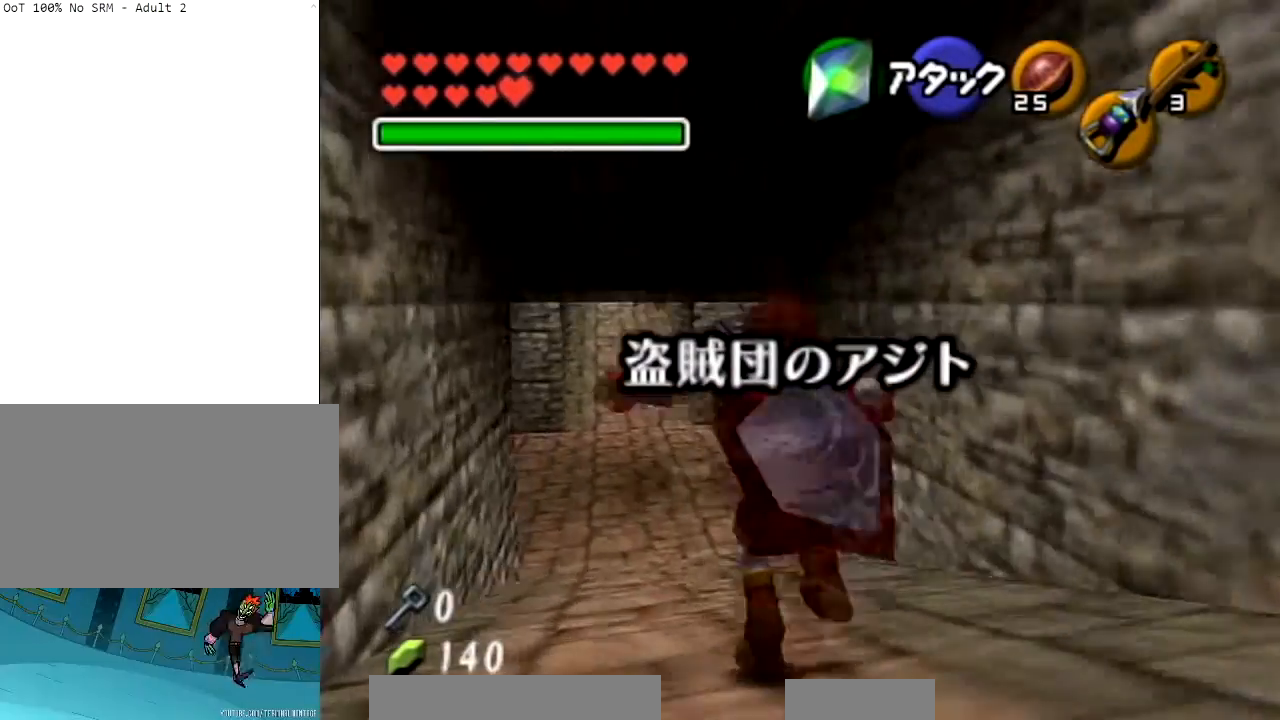
{"buttons": ["X"], "left_stick": "up", "right_stick": "center", "events": [[200, "A", "up"], [500, "X", "down"]]}
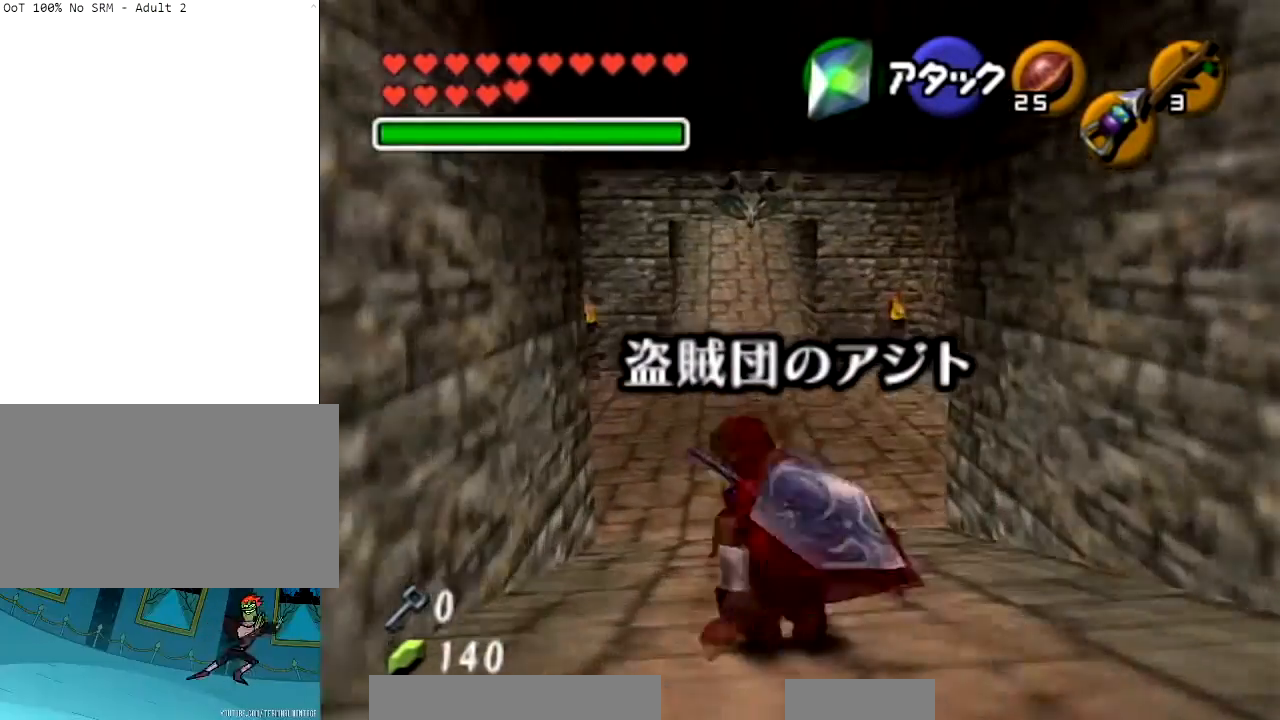
{"buttons": [], "left_stick": "up", "right_stick": "center", "events": [[134, "X", "up"]]}
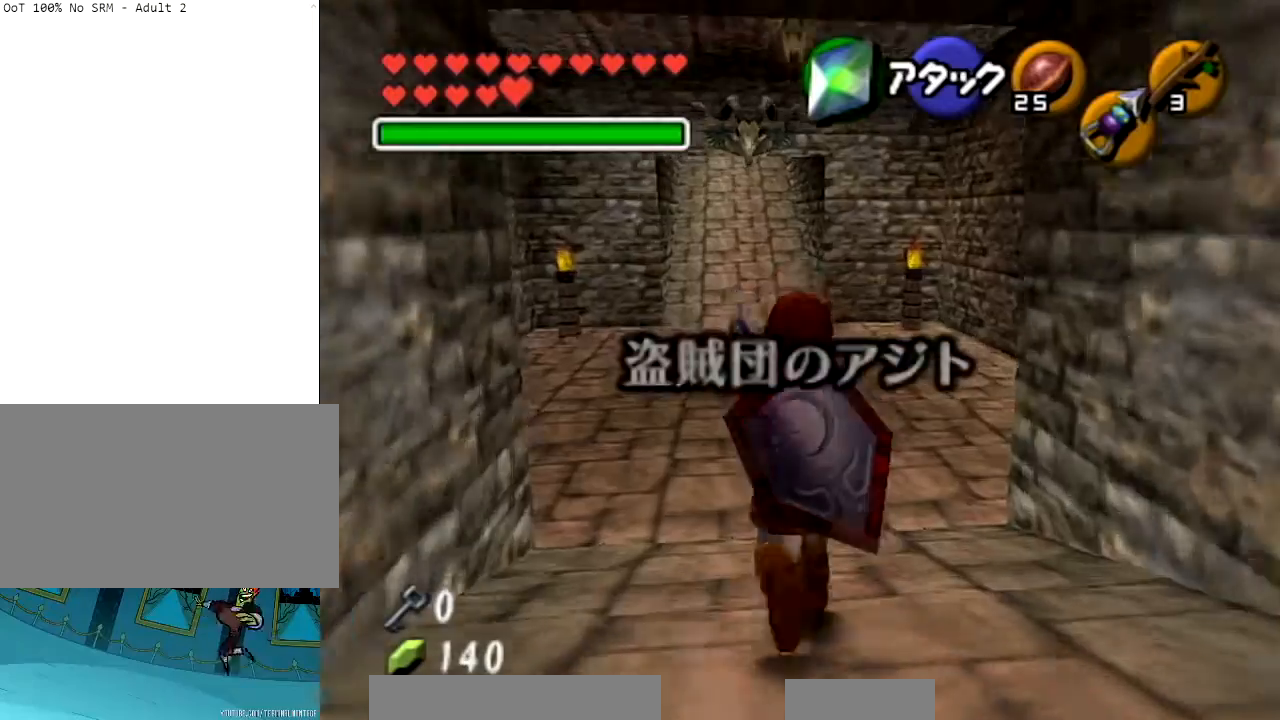
{"buttons": [], "left_stick": "up", "right_stick": "center", "events": [[133, "L1", "down"], [200, "A", "down"], [300, "A", "up"], [367, "A", "down"], [367, "L1", "up"], [500, "A", "up"]]}
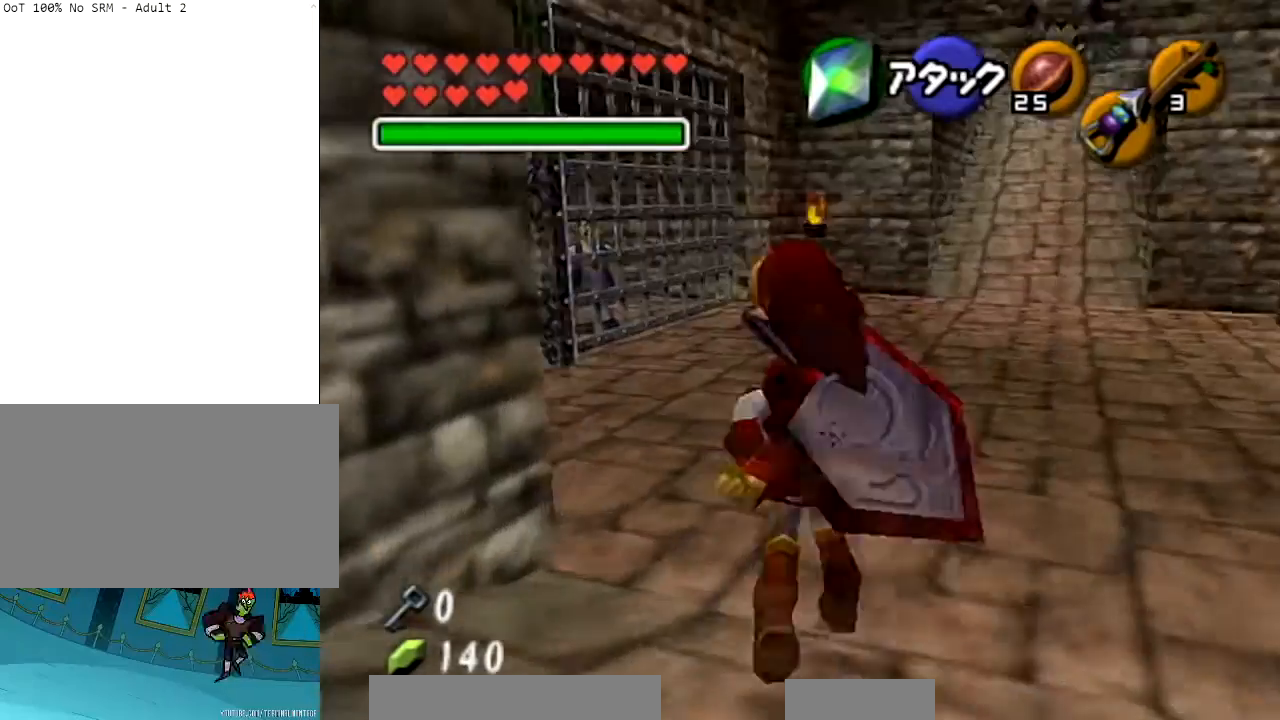
{"buttons": [], "left_stick": "center", "right_stick": "center", "events": [[34, "left_stick", "center"]]}
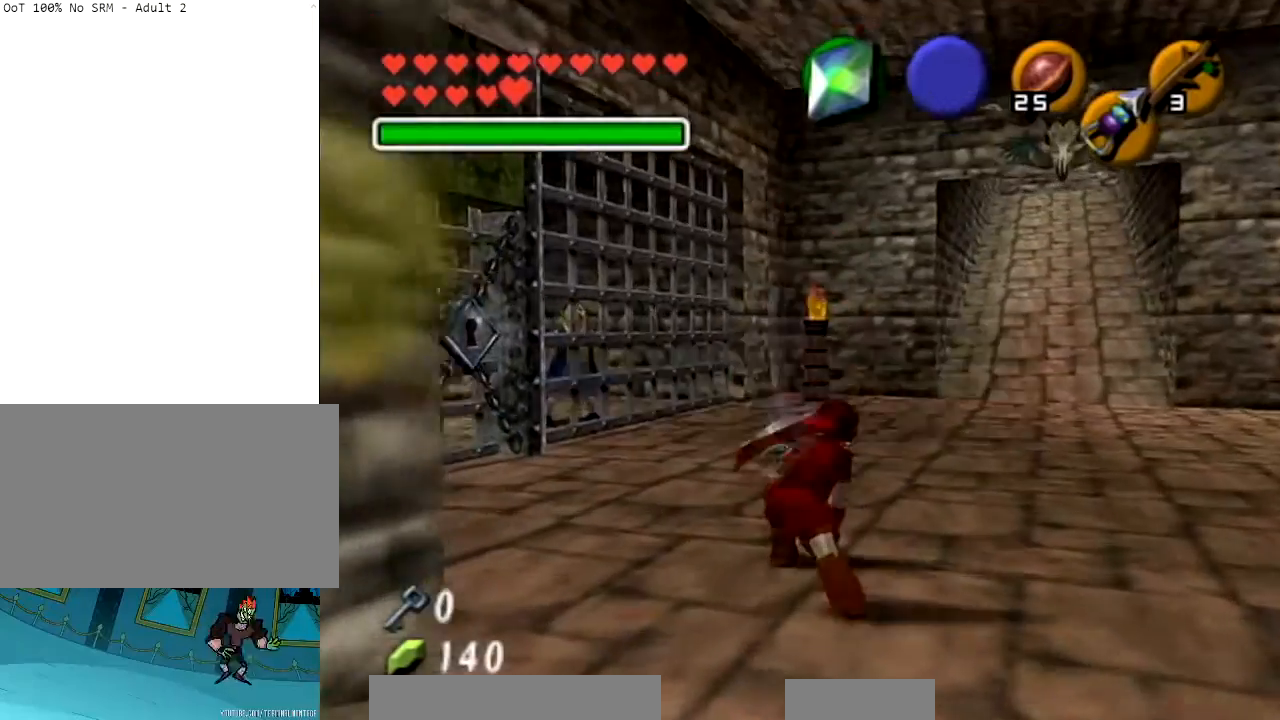
{"buttons": [], "left_stick": "center", "right_stick": "center", "events": [[167, "B", "down"], [267, "B", "up"], [400, "B", "down"], [467, "B", "up"]]}
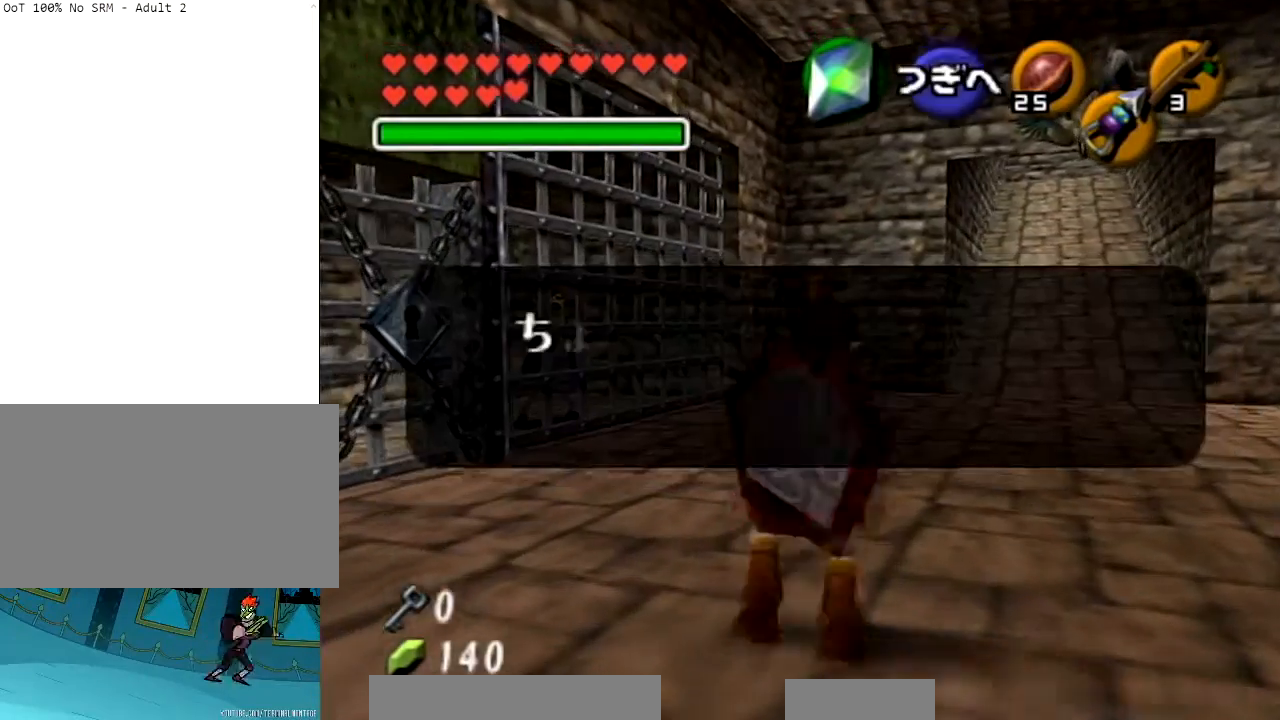
{"buttons": [], "left_stick": "up", "right_stick": "center", "events": [[67, "B", "down"], [134, "left_stick", "up"], [200, "B", "up"], [434, "A", "down"], [501, "A", "up"]]}
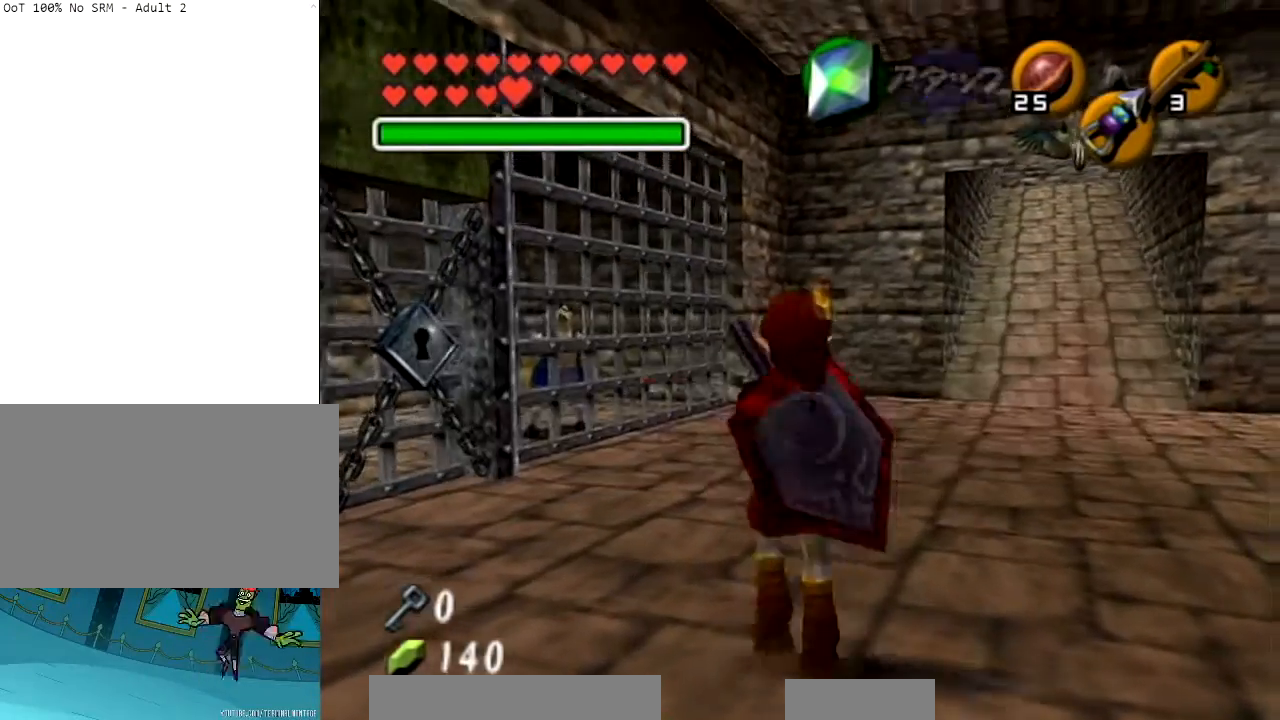
{"buttons": [], "left_stick": "up-left", "right_stick": "center", "events": [[100, "A", "down"], [233, "A", "up"], [333, "left_stick", "up-left"]]}
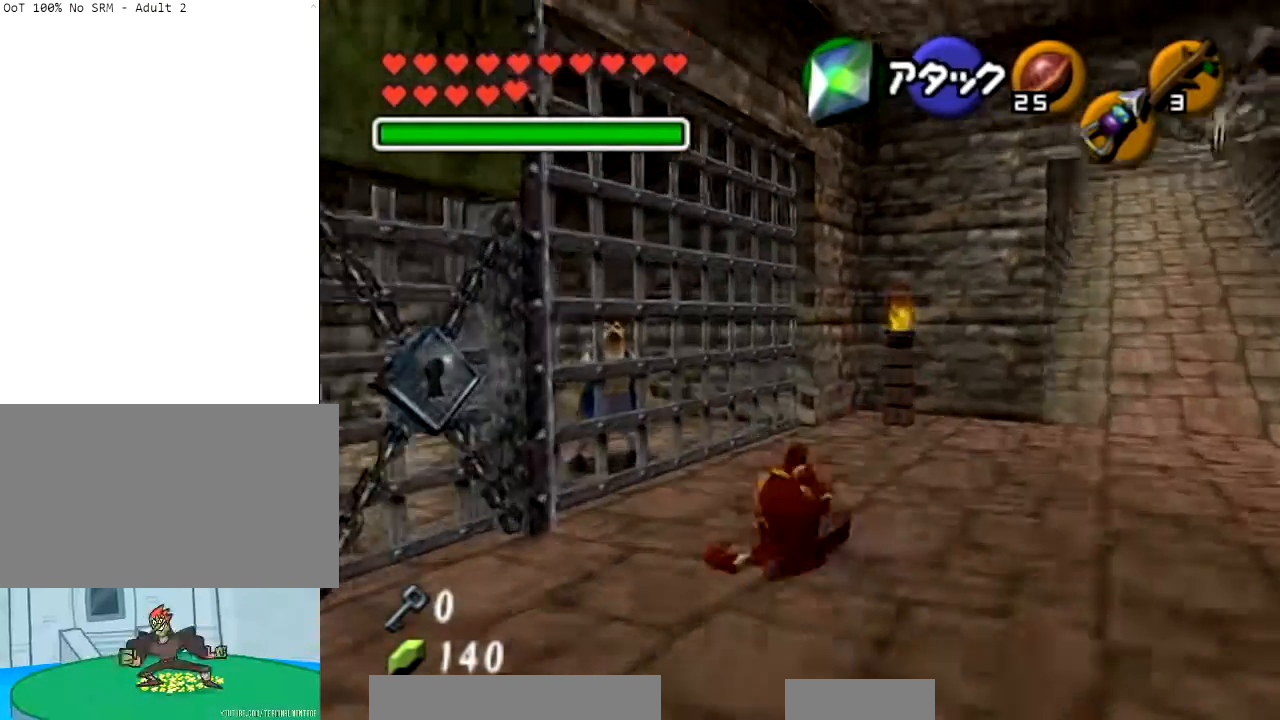
{"buttons": [], "left_stick": "down-right", "right_stick": "center", "events": [[401, "left_stick", "down-right"]]}
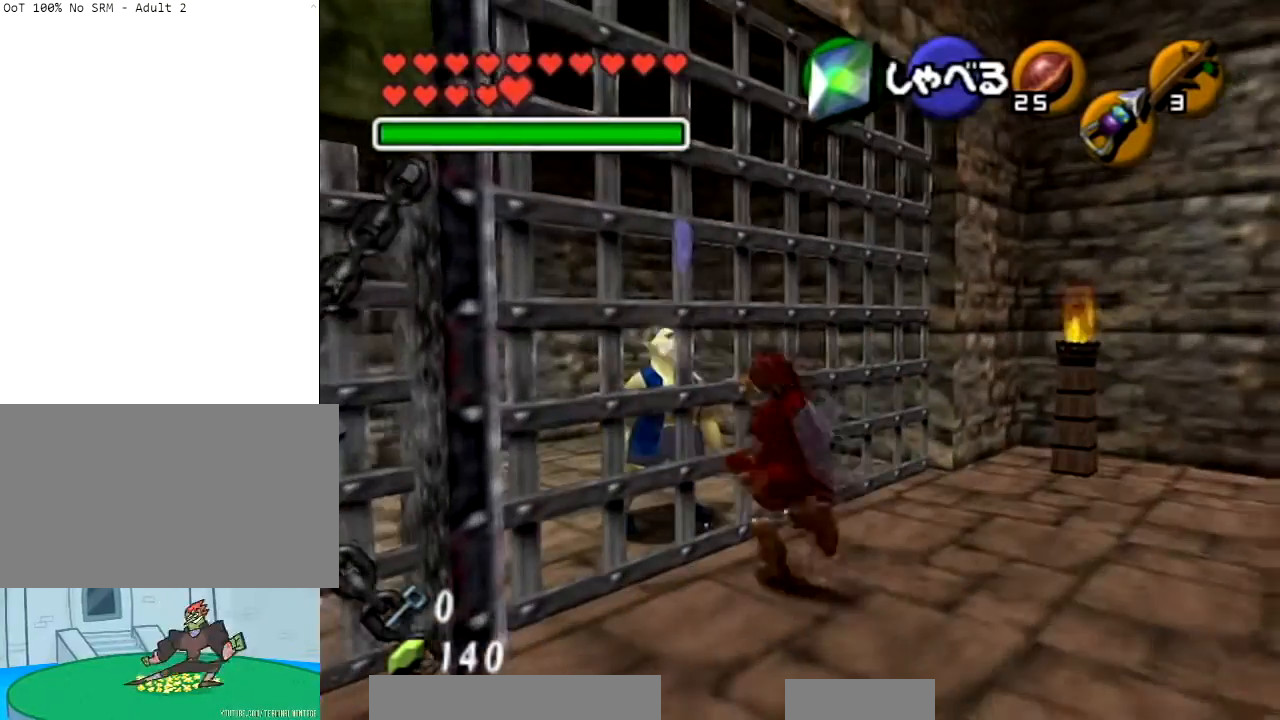
{"buttons": ["R1"], "left_stick": "center", "right_stick": "center", "events": [[33, "left_stick", "center"], [66, "R1", "down"], [300, "X", "down"], [434, "X", "up"]]}
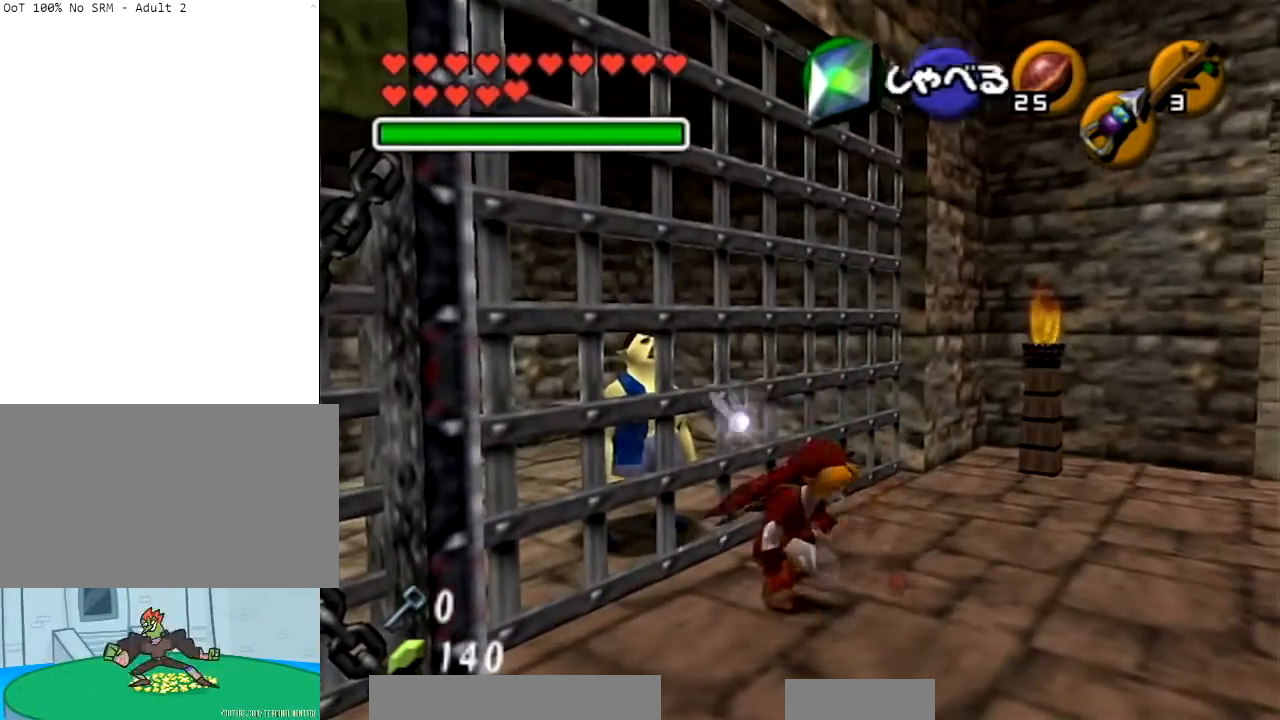
{"buttons": ["R1"], "left_stick": "center", "right_stick": "center", "events": [[34, "A", "down"], [100, "A", "up"]]}
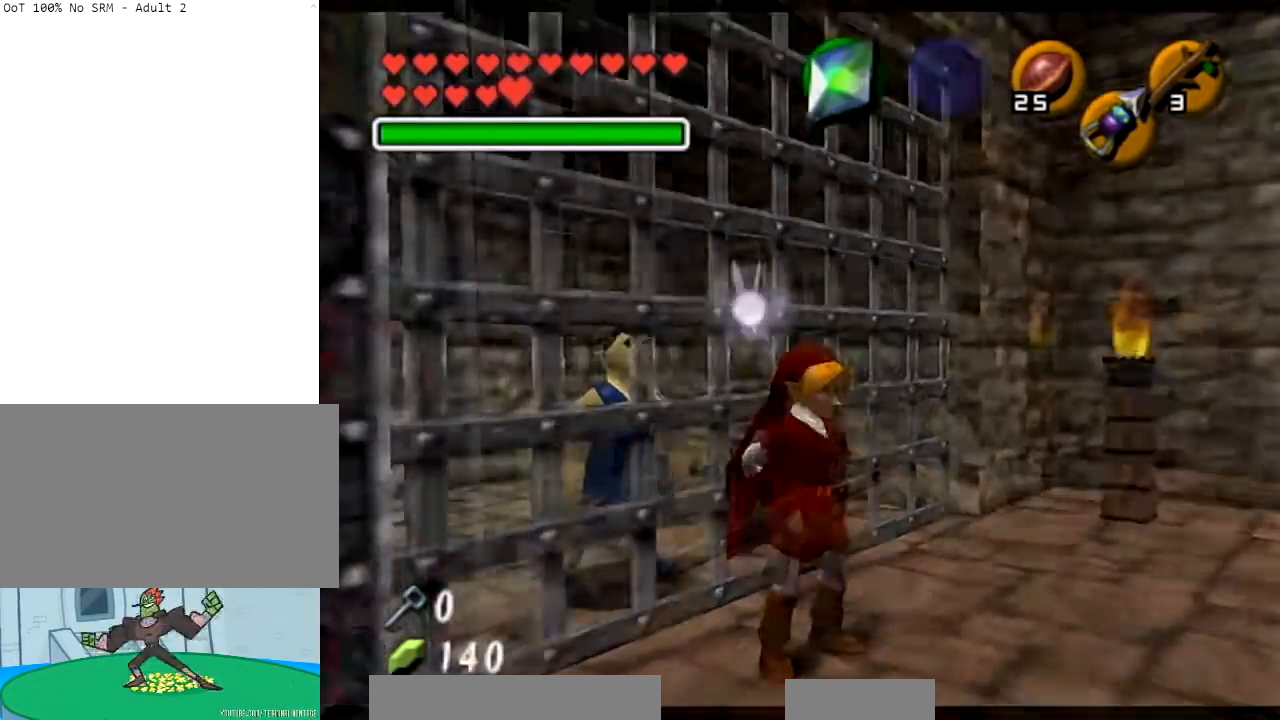
{"buttons": ["B"], "left_stick": "center", "right_stick": "center", "events": [[33, "R1", "up"], [267, "B", "down"], [367, "B", "up"], [434, "B", "down"]]}
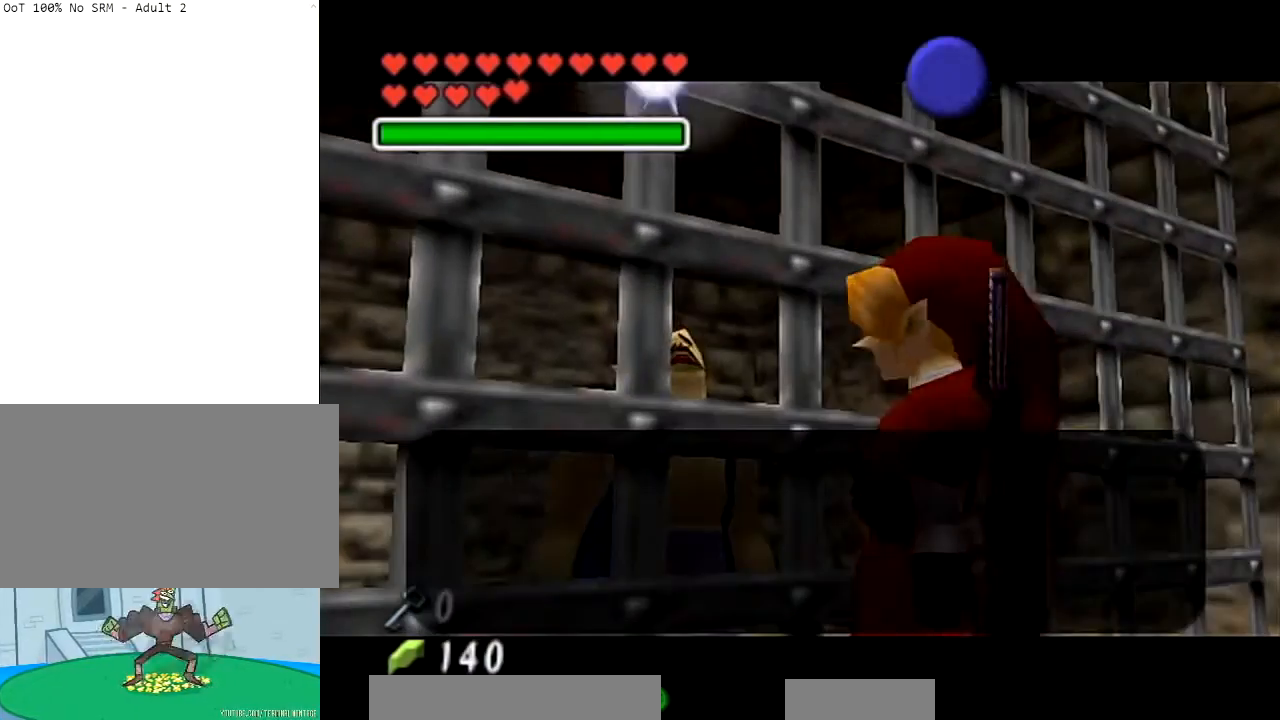
{"buttons": ["A"], "left_stick": "center", "right_stick": "center", "events": [[34, "B", "up"], [134, "B", "down"], [200, "B", "up"], [267, "B", "down"], [301, "A", "down"], [367, "A", "up"], [467, "A", "down"], [467, "B", "up"]]}
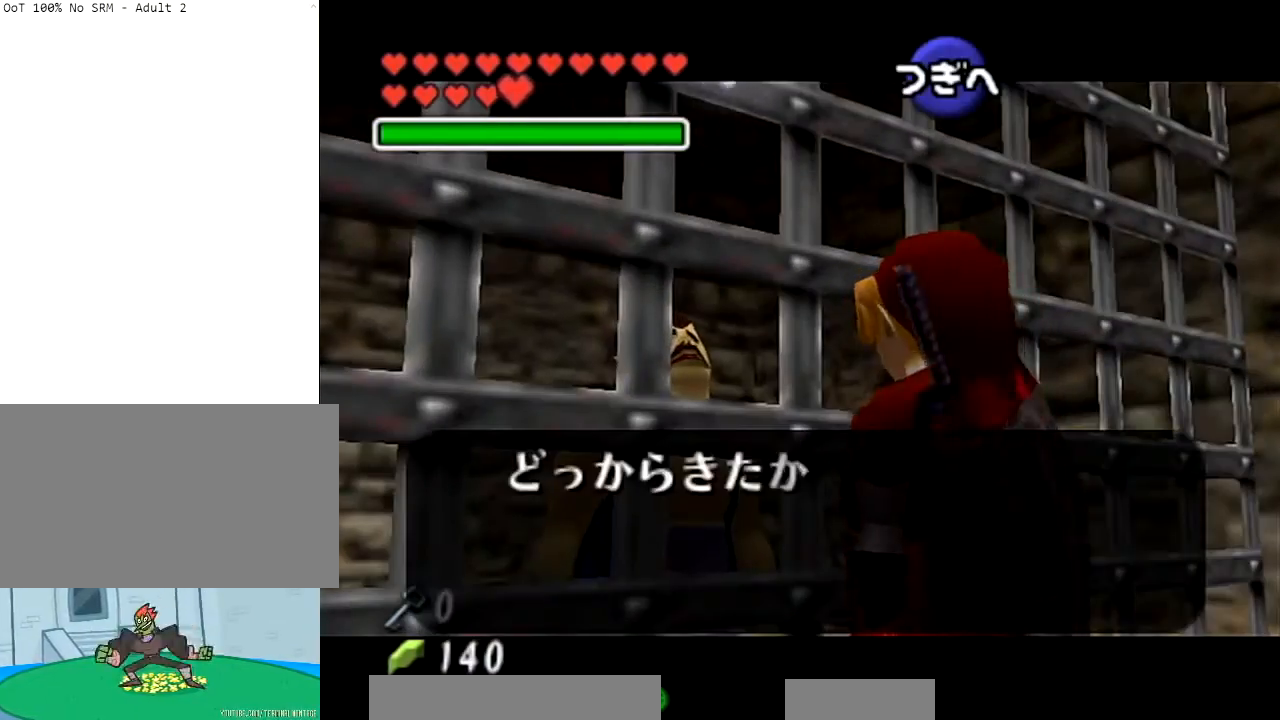
{"buttons": [], "left_stick": "center", "right_stick": "center", "events": [[33, "A", "up"], [33, "B", "down"], [100, "B", "up"], [133, "A", "down"], [167, "B", "down"], [200, "A", "up"], [233, "B", "up"], [300, "A", "down"], [300, "B", "down"], [367, "A", "up"], [367, "B", "up"], [400, "B", "down"], [434, "A", "down"], [467, "B", "up"], [500, "A", "up"]]}
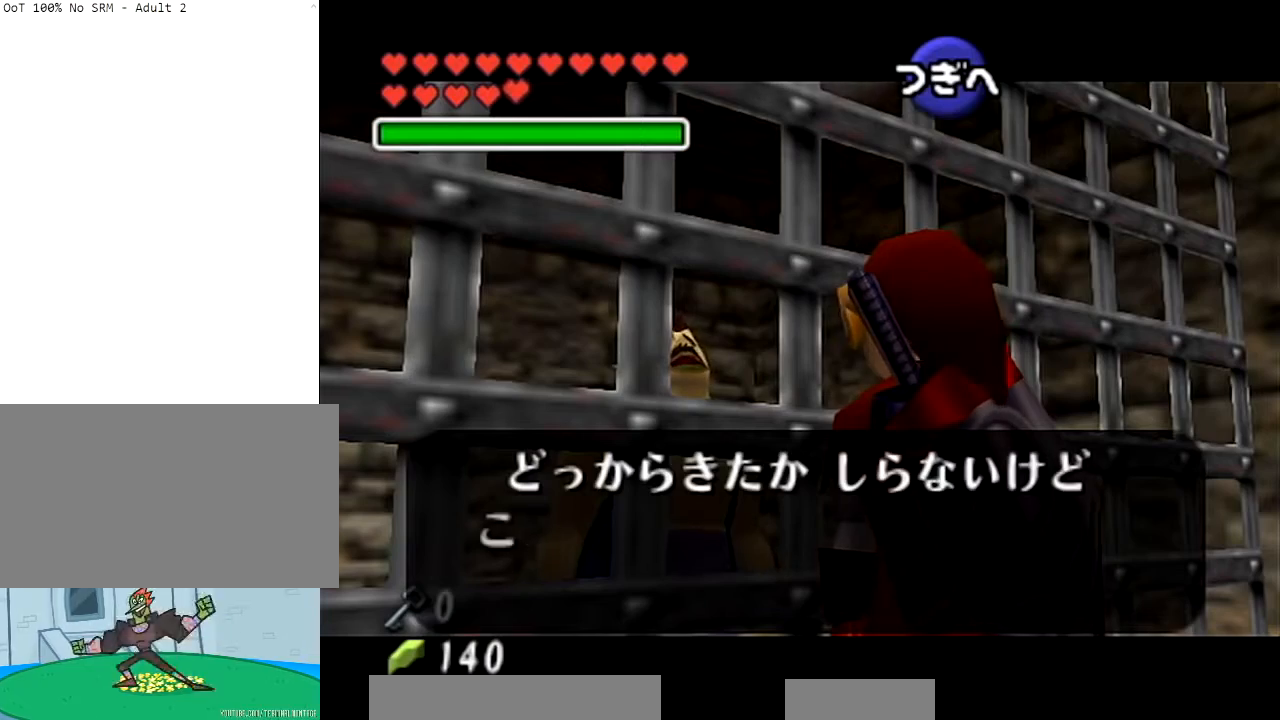
{"buttons": ["A"], "left_stick": "center", "right_stick": "center", "events": [[34, "B", "down"], [100, "B", "up"], [134, "A", "down"], [167, "B", "down"], [200, "A", "up"], [234, "B", "up"], [267, "A", "down"], [267, "B", "down"], [334, "B", "up"], [367, "A", "up"], [467, "A", "down"]]}